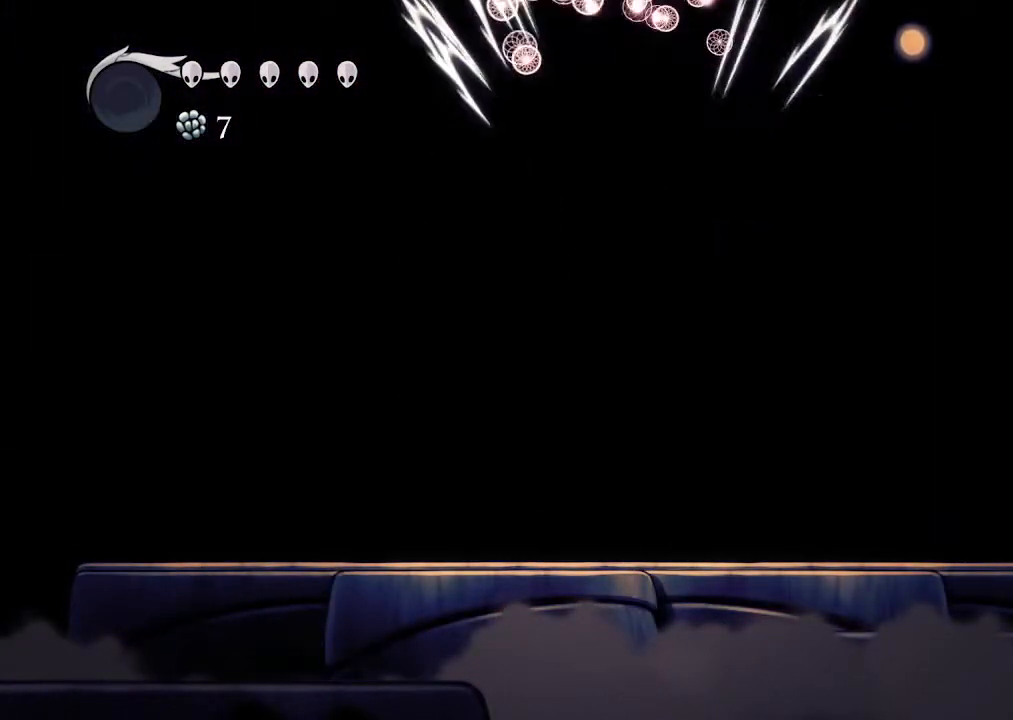
Gameplay with a controller (Xbox layout); each line is a JSON object with the inputs held at the frame after it. "events" lists button and stick changes between this image and that frame as [ms after this image, input, new state], when the widget could be followed in between. Not read: A SELECT START.
{"buttons": ["DPAD_UP"], "left_stick": "center", "right_stick": "center", "events": [[133, "X", "down"], [233, "X", "up"]]}
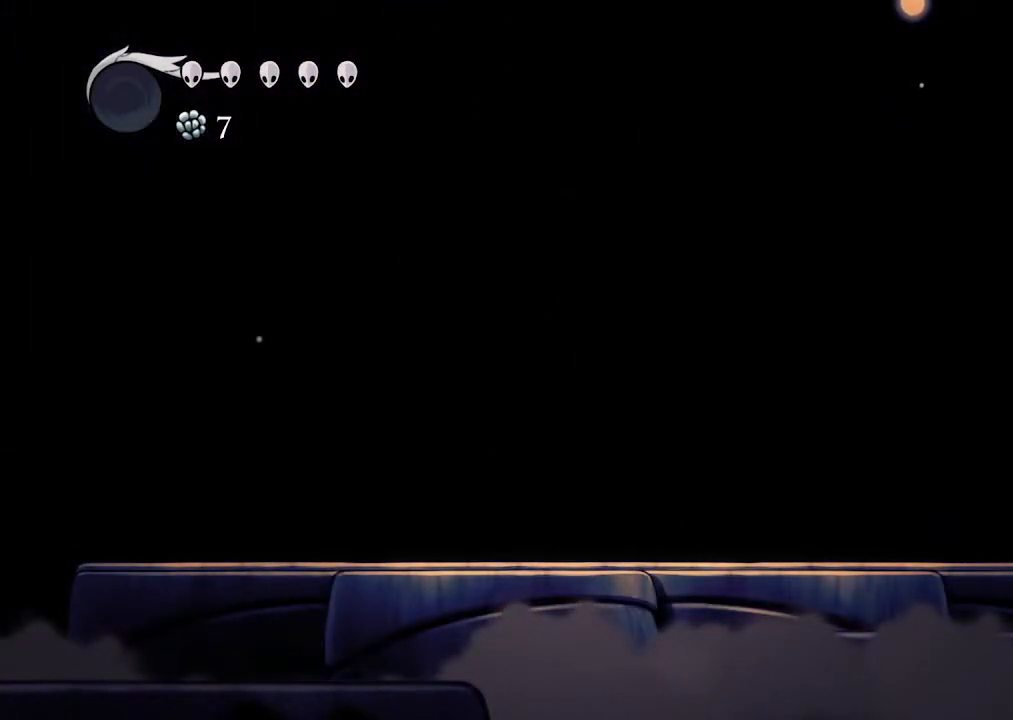
{"buttons": ["X", "DPAD_UP"], "left_stick": "center", "right_stick": "center", "events": [[67, "X", "down"], [167, "X", "up"], [467, "X", "down"]]}
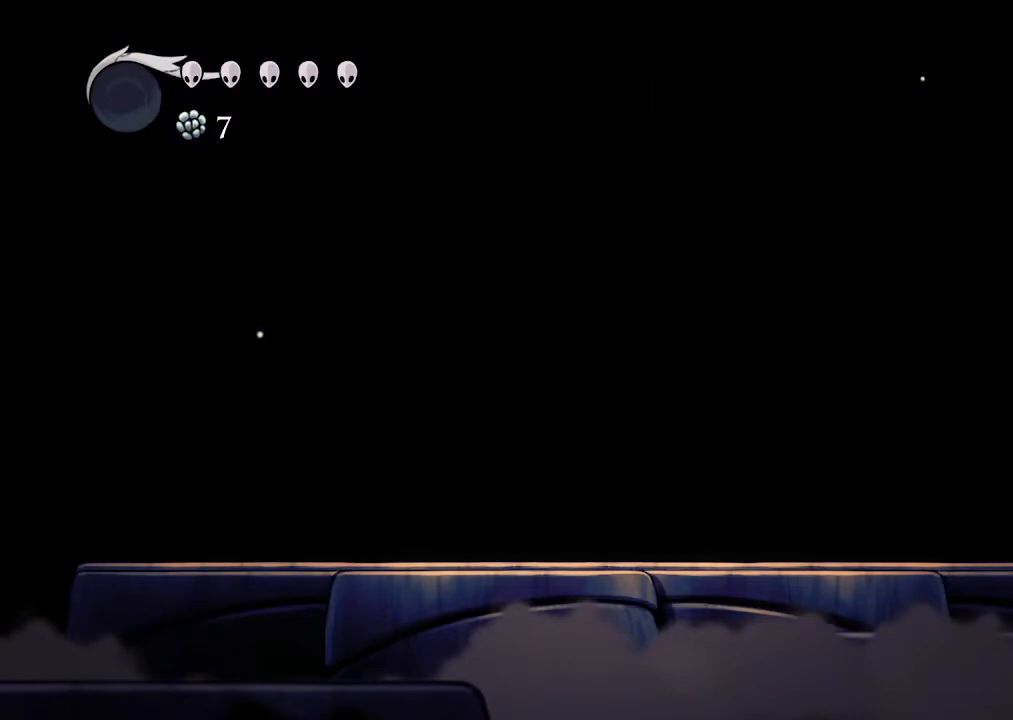
{"buttons": ["X", "DPAD_UP"], "left_stick": "center", "right_stick": "center", "events": [[100, "X", "up"], [400, "X", "down"]]}
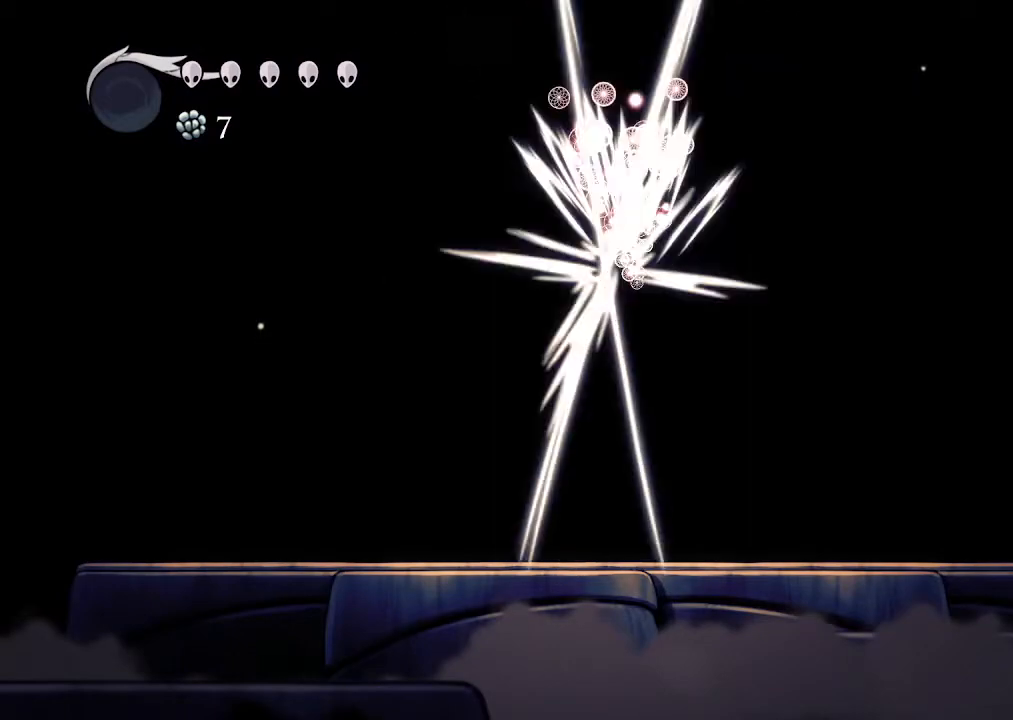
{"buttons": ["DPAD_UP"], "left_stick": "center", "right_stick": "center", "events": [[33, "X", "up"], [300, "X", "down"], [400, "X", "up"]]}
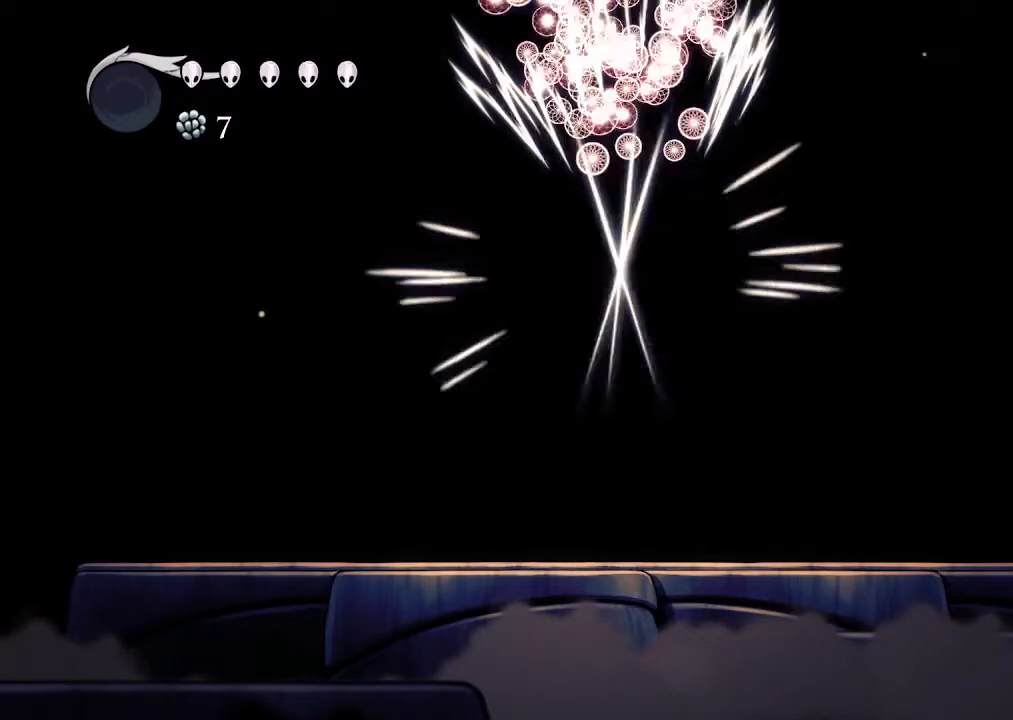
{"buttons": ["DPAD_UP"], "left_stick": "center", "right_stick": "center", "events": [[233, "X", "down"], [300, "X", "up"]]}
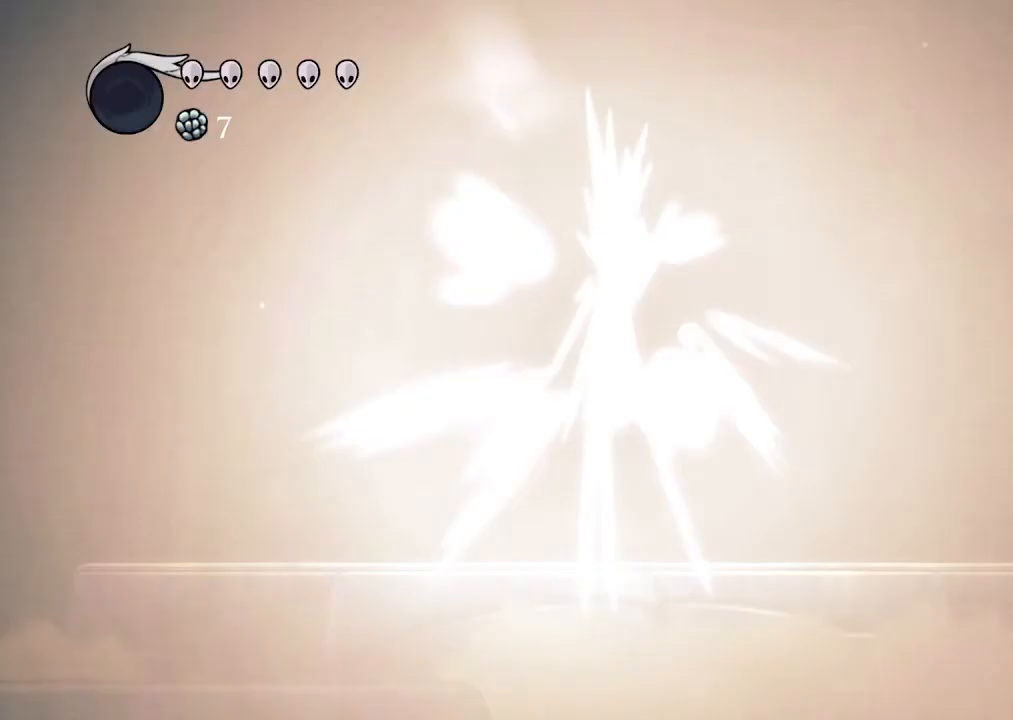
{"buttons": ["B"], "left_stick": "center", "right_stick": "center", "events": [[200, "B", "down"], [267, "DPAD_UP", "up"]]}